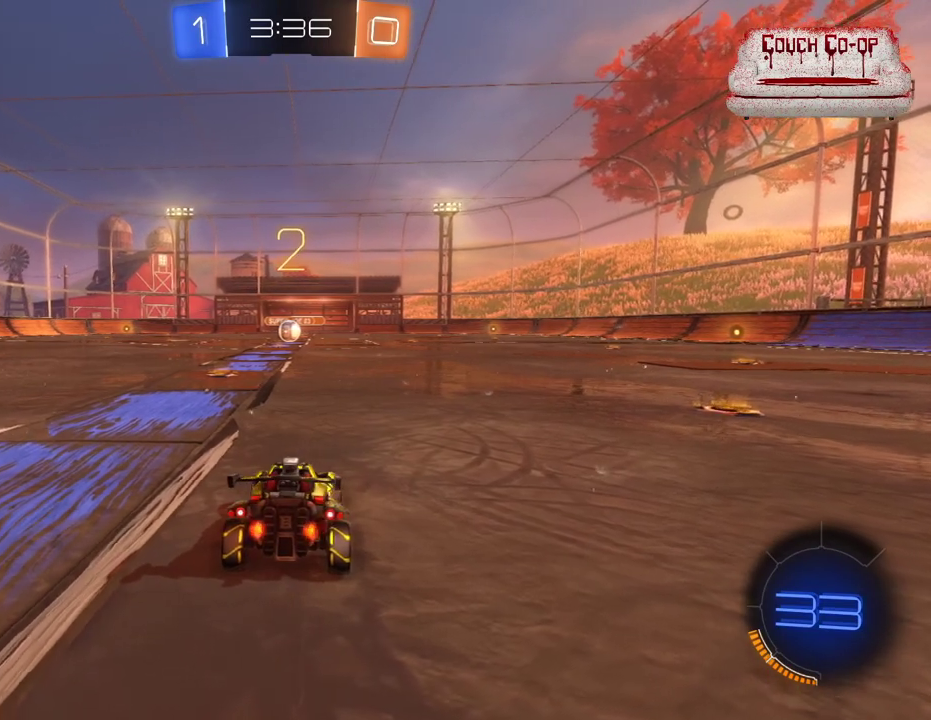
Gameplay with a controller (Xbox layout); each line is a JSON object with the inputs held at the frame after it. "events" lists button and stick changes between this image and that frame as [ms after this image, input, new state], when the widget could be followed in between. Not read: right_stick.
{"buttons": ["B", "R2"], "left_stick": "center", "events": [[267, "left_stick", "center"]]}
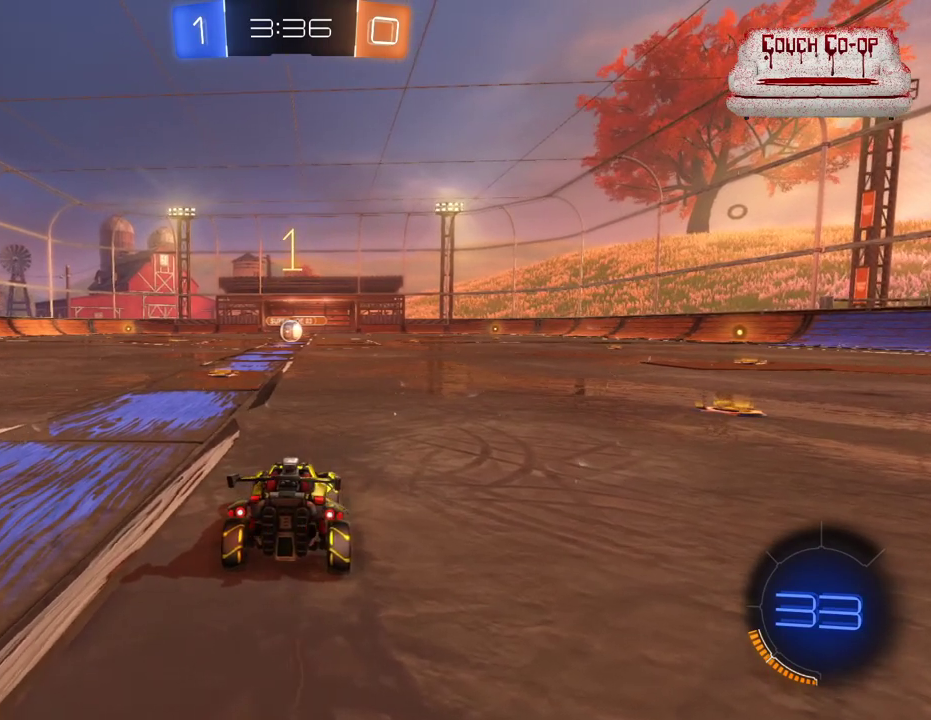
{"buttons": ["B", "R2"], "left_stick": "center", "events": []}
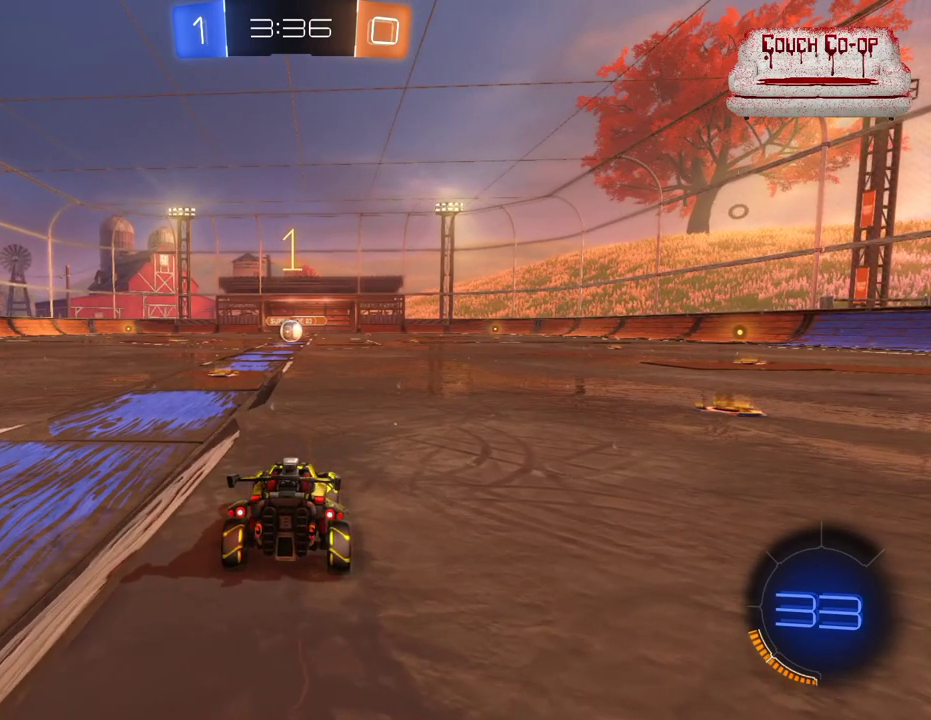
{"buttons": ["B", "R2"], "left_stick": "left", "events": [[417, "left_stick", "left"]]}
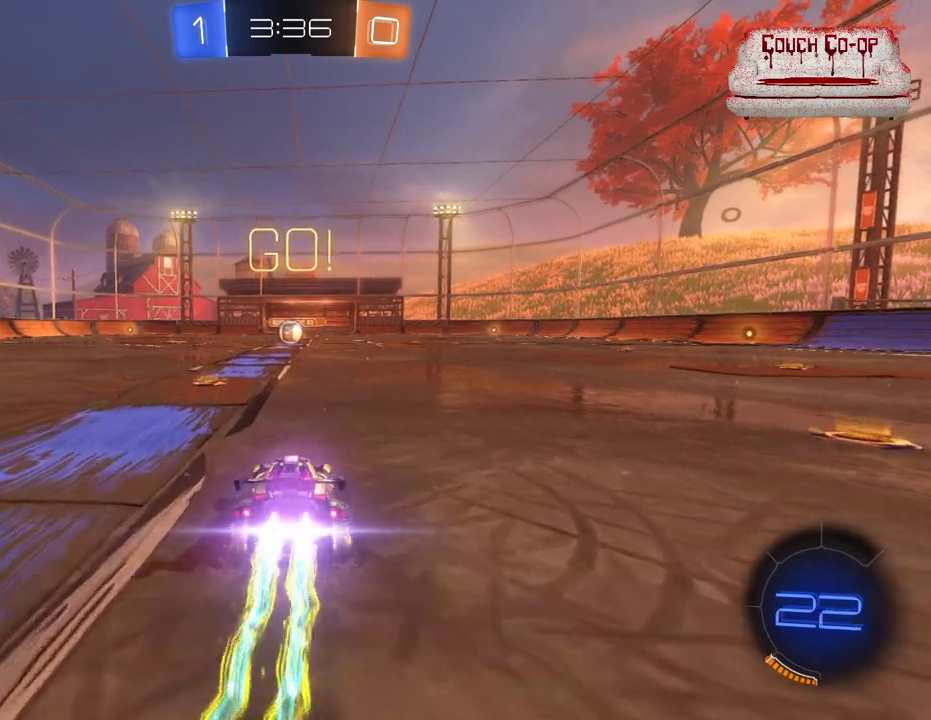
{"buttons": ["B", "R2"], "left_stick": "right", "events": [[50, "left_stick", "center"], [467, "left_stick", "right"]]}
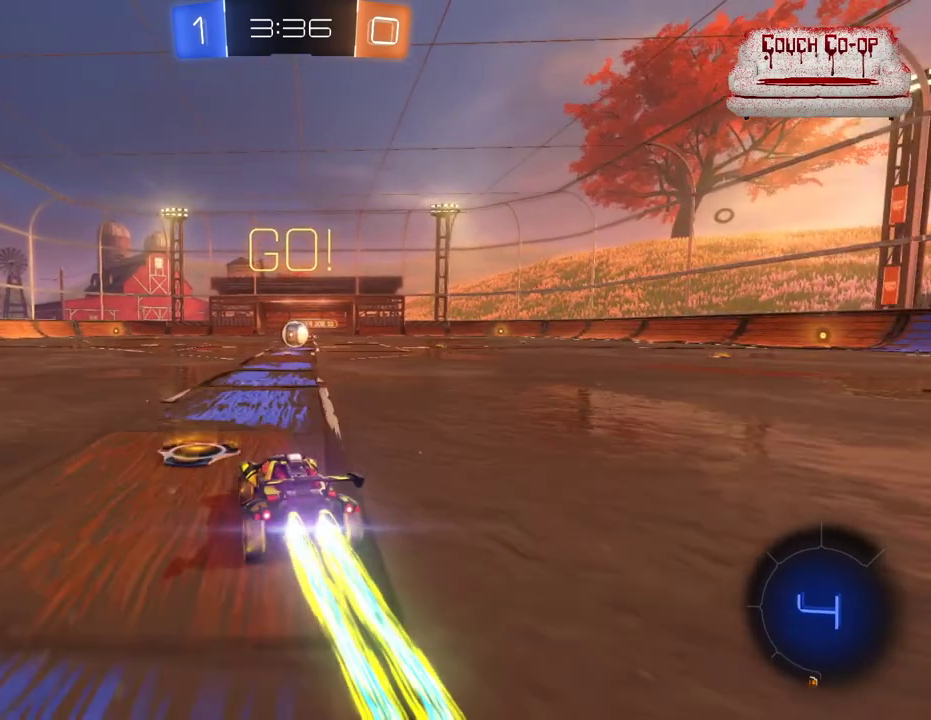
{"buttons": ["B", "R2"], "left_stick": "center", "events": [[100, "left_stick", "center"]]}
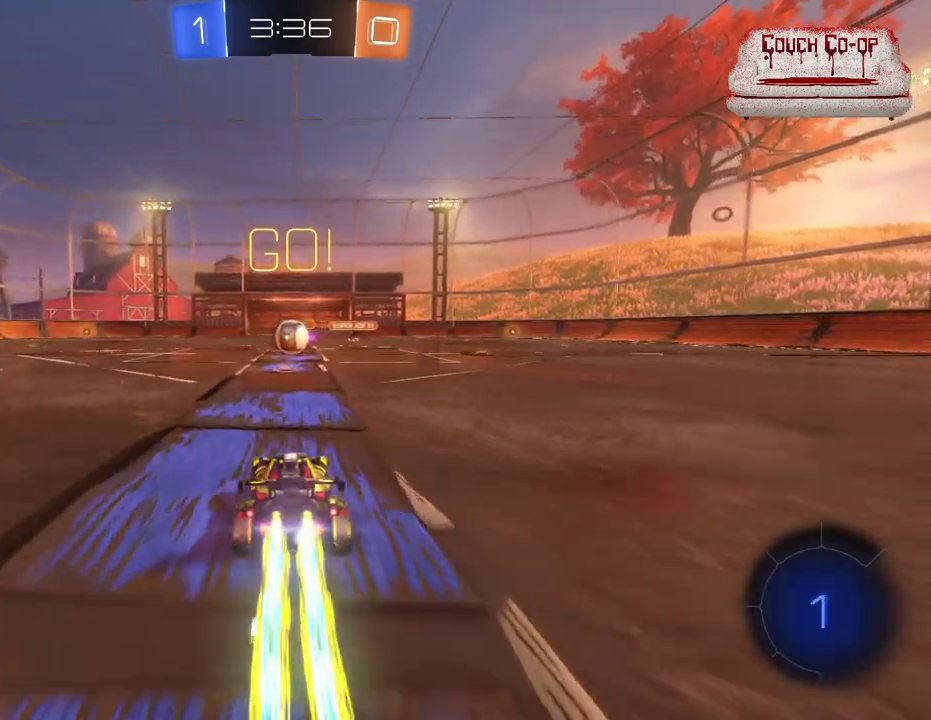
{"buttons": ["B", "R2"], "left_stick": "center", "events": []}
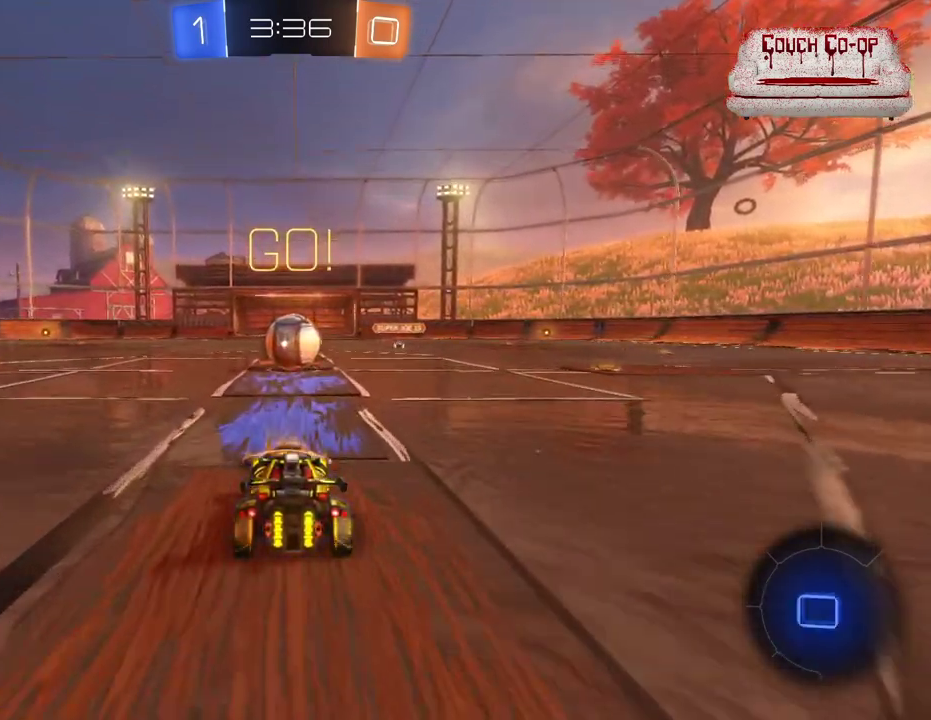
{"buttons": ["R2"], "left_stick": "down-right", "events": [[300, "left_stick", "down-right"], [417, "B", "up"]]}
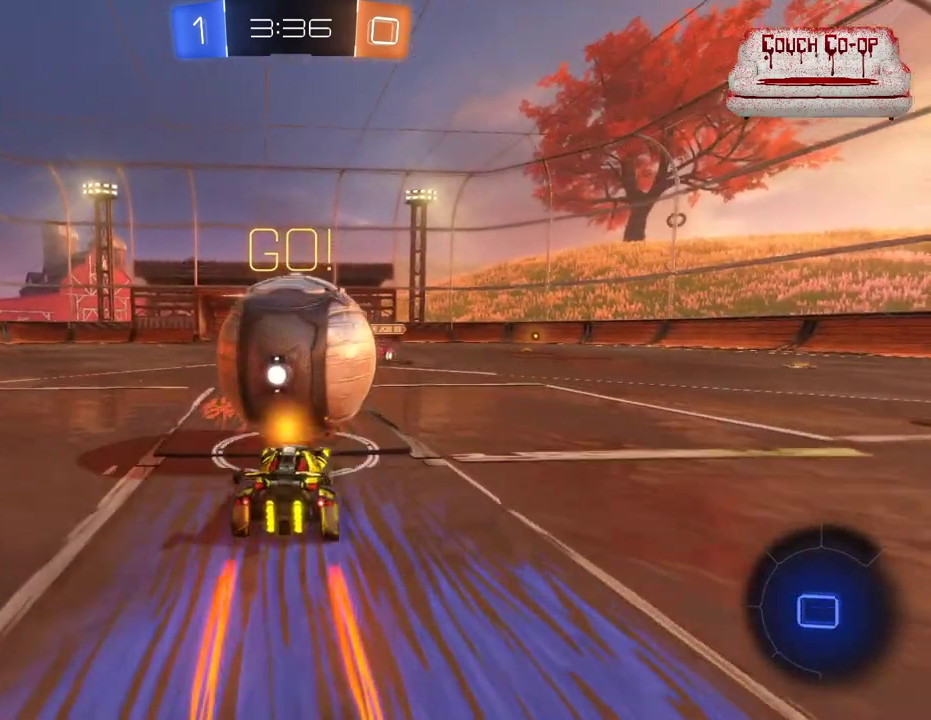
{"buttons": ["R2"], "left_stick": "down-right", "events": []}
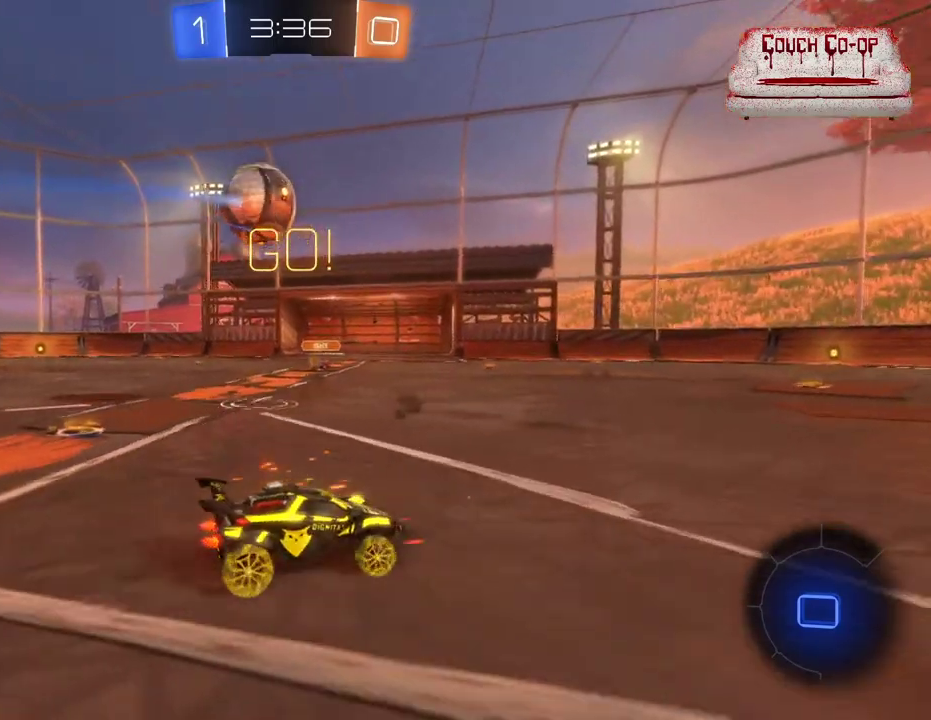
{"buttons": ["R2"], "left_stick": "center", "events": [[217, "left_stick", "center"]]}
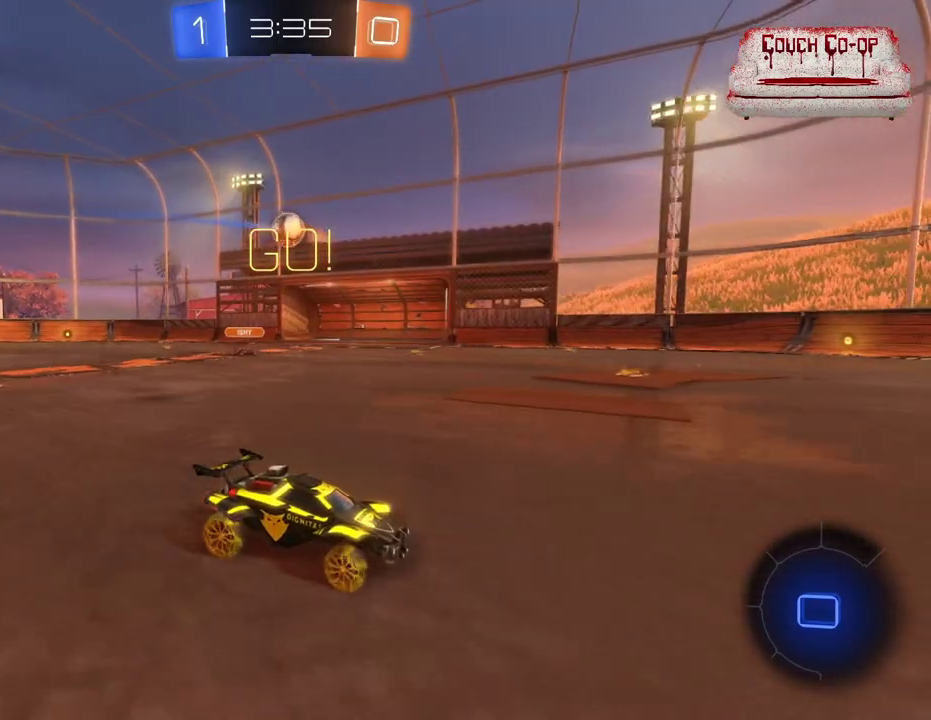
{"buttons": [], "left_stick": "left", "events": [[117, "left_stick", "left"], [200, "L1", "down"], [283, "L1", "up"], [367, "R2", "up"], [383, "L1", "down"], [500, "L1", "up"]]}
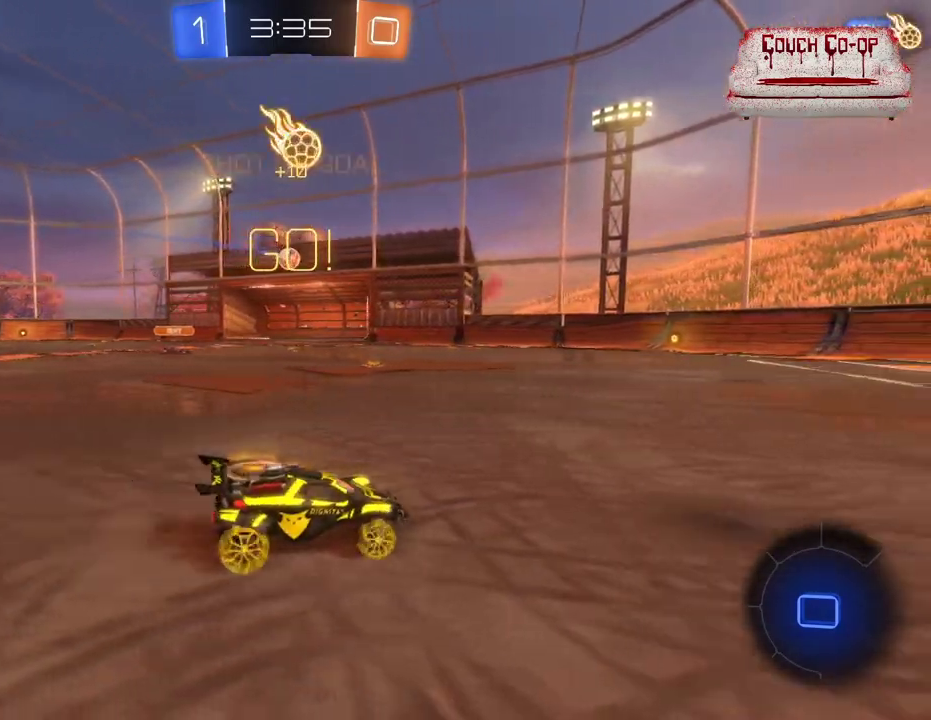
{"buttons": ["R2"], "left_stick": "left", "events": [[217, "R2", "down"]]}
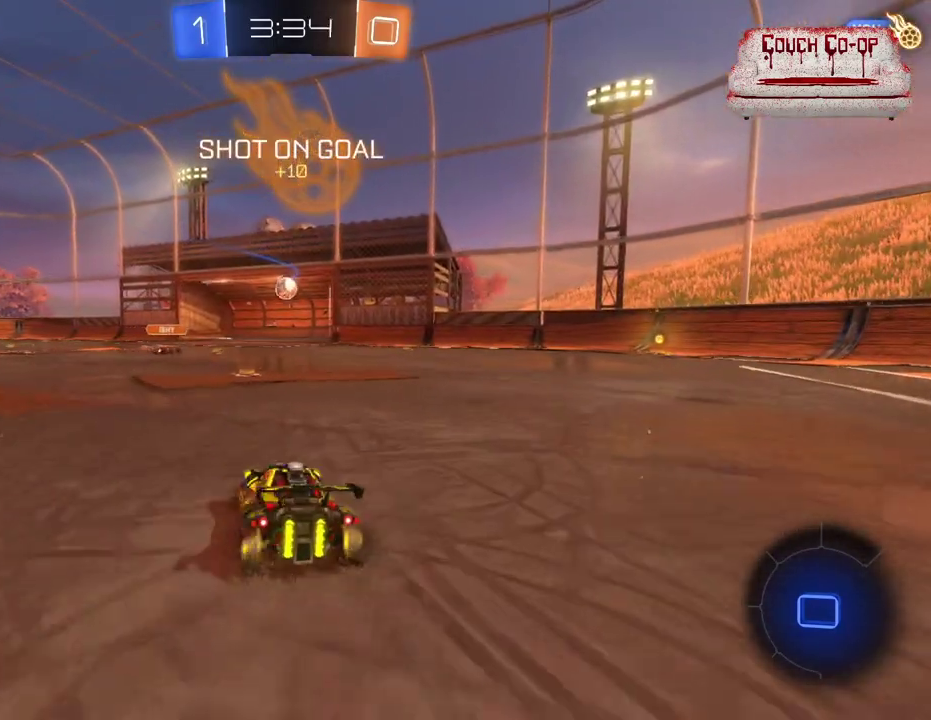
{"buttons": ["L2"], "left_stick": "center", "events": [[67, "B", "down"], [83, "left_stick", "center"], [333, "B", "up"], [450, "R2", "up"], [483, "L2", "down"]]}
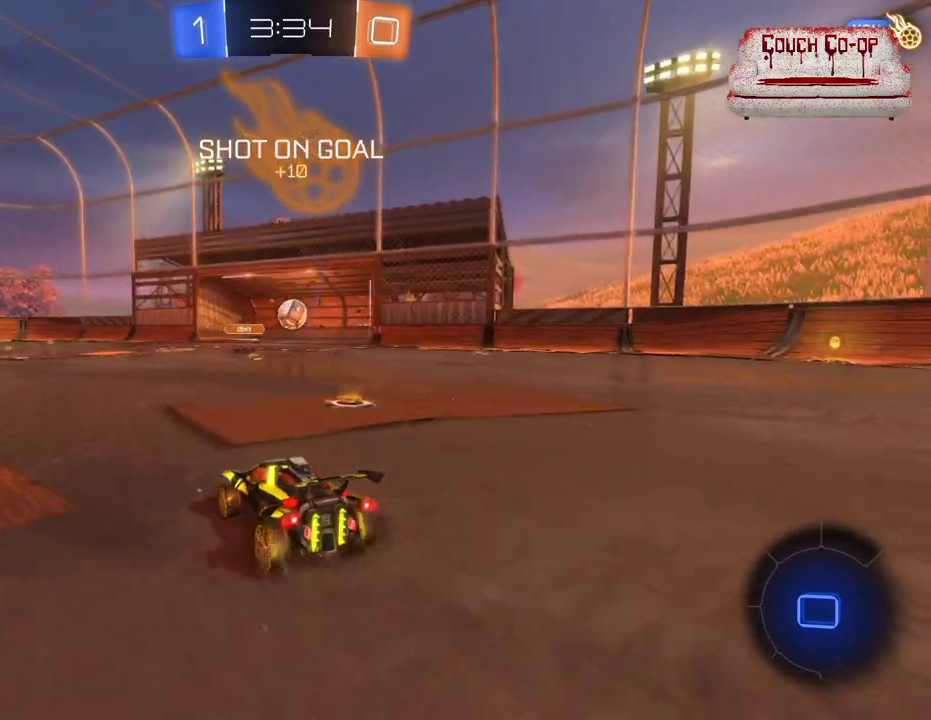
{"buttons": ["R2"], "left_stick": "left", "events": [[67, "left_stick", "left"], [167, "L2", "up"], [200, "R2", "down"]]}
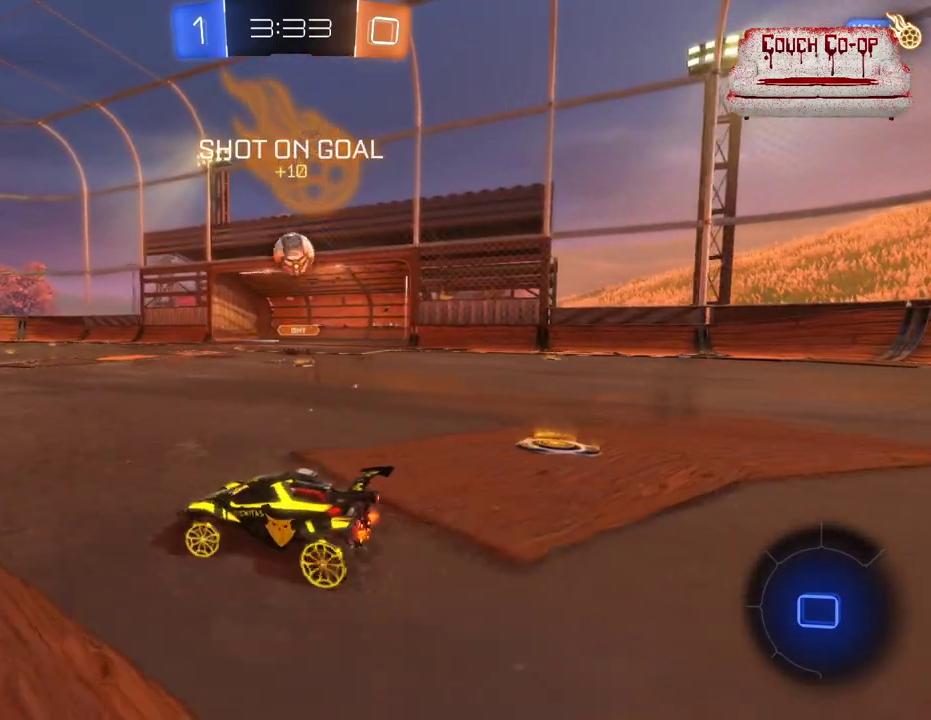
{"buttons": ["A"], "left_stick": "down-right", "events": [[67, "R2", "up"], [67, "left_stick", "down"], [117, "left_stick", "down-right"], [483, "A", "down"]]}
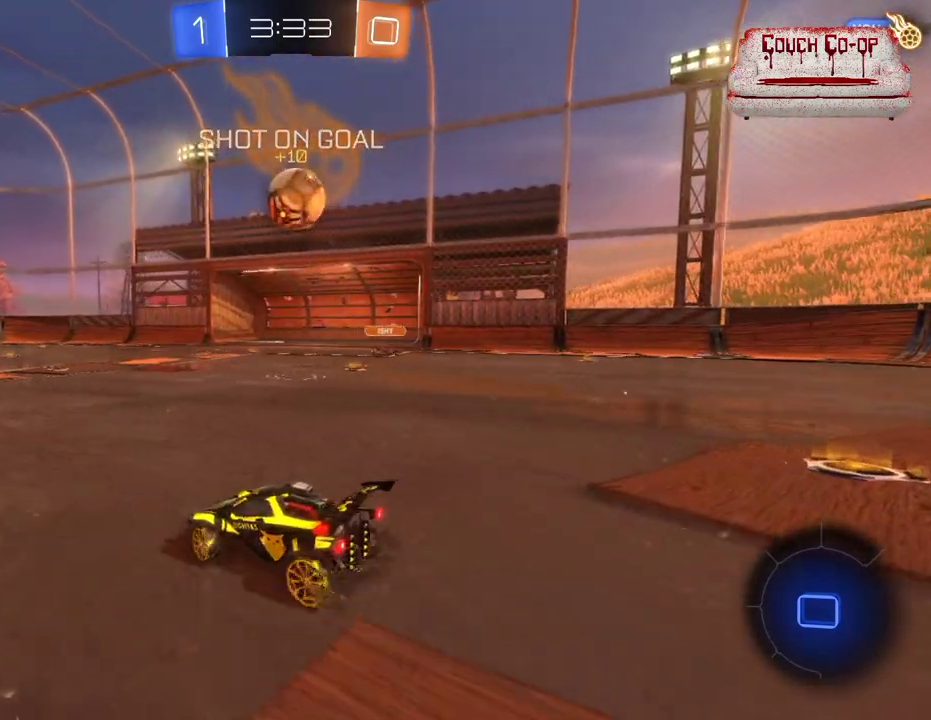
{"buttons": ["L1", "R2"], "left_stick": "center", "events": [[100, "left_stick", "down"], [150, "A", "up"], [200, "R2", "down"], [200, "left_stick", "down-left"], [217, "L1", "down"], [417, "left_stick", "center"]]}
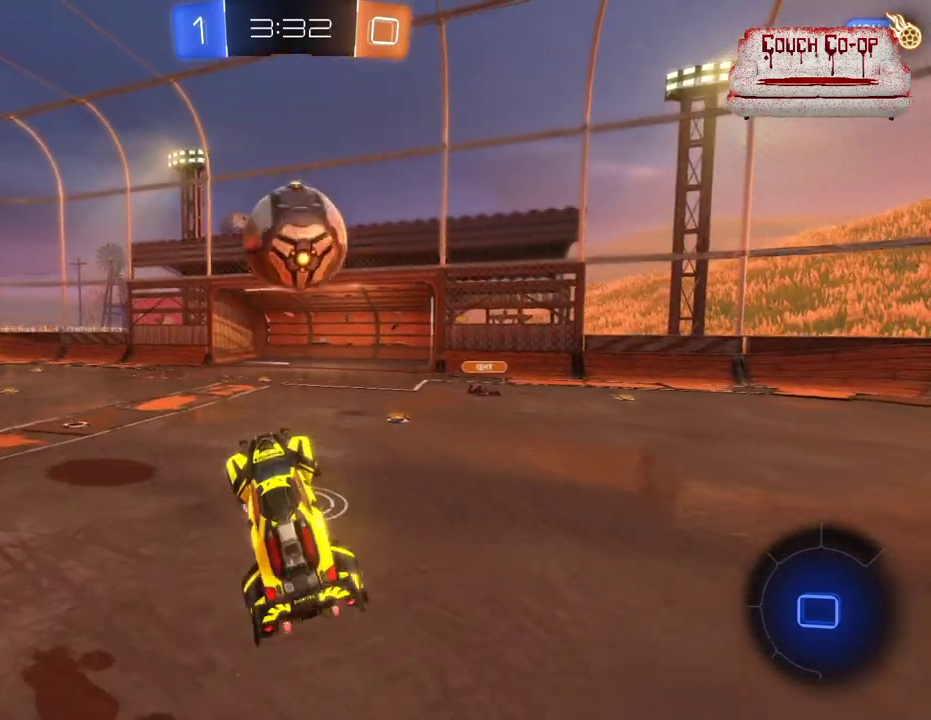
{"buttons": ["L1", "R2"], "left_stick": "up-right", "events": [[33, "left_stick", "up"], [83, "left_stick", "up-right"], [300, "A", "down"], [450, "A", "up"]]}
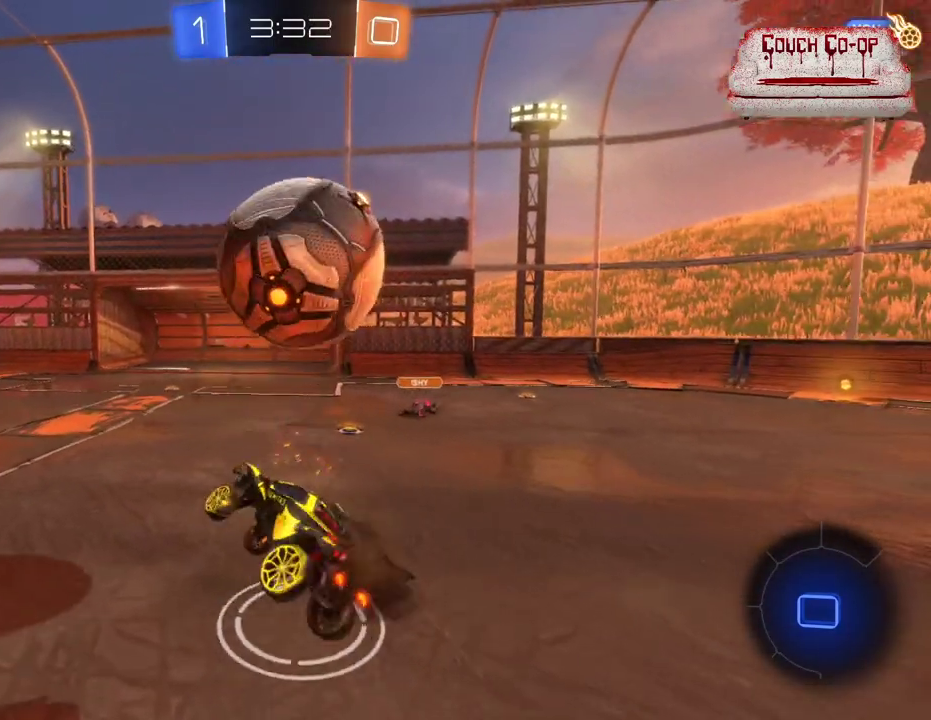
{"buttons": ["L1", "R2"], "left_stick": "up-right", "events": []}
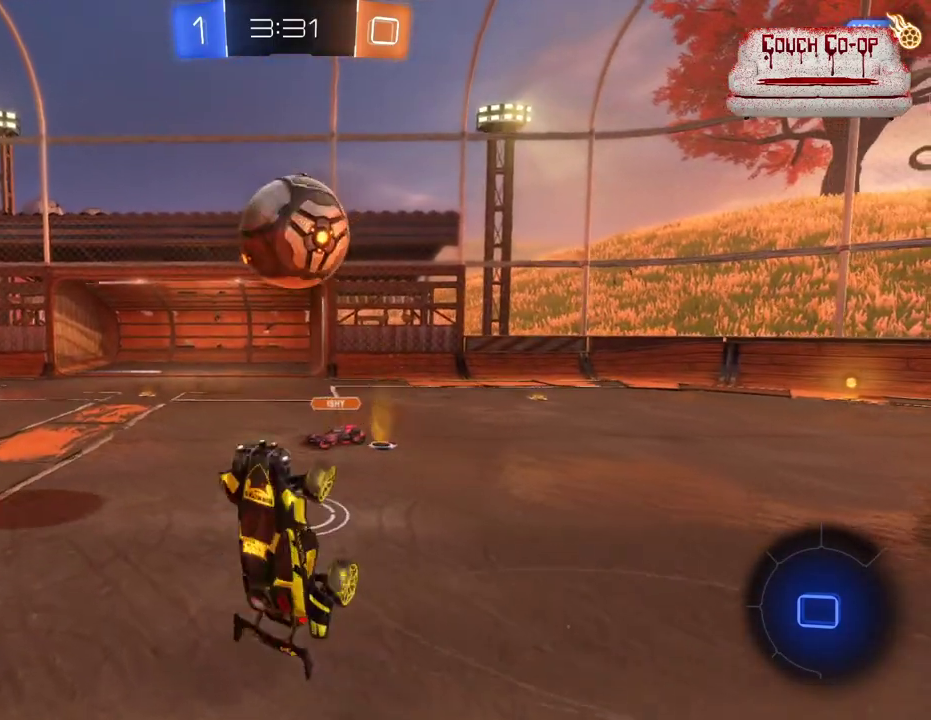
{"buttons": ["R2"], "left_stick": "center", "events": [[83, "left_stick", "up"], [133, "L1", "up"], [300, "left_stick", "up-left"], [433, "left_stick", "center"]]}
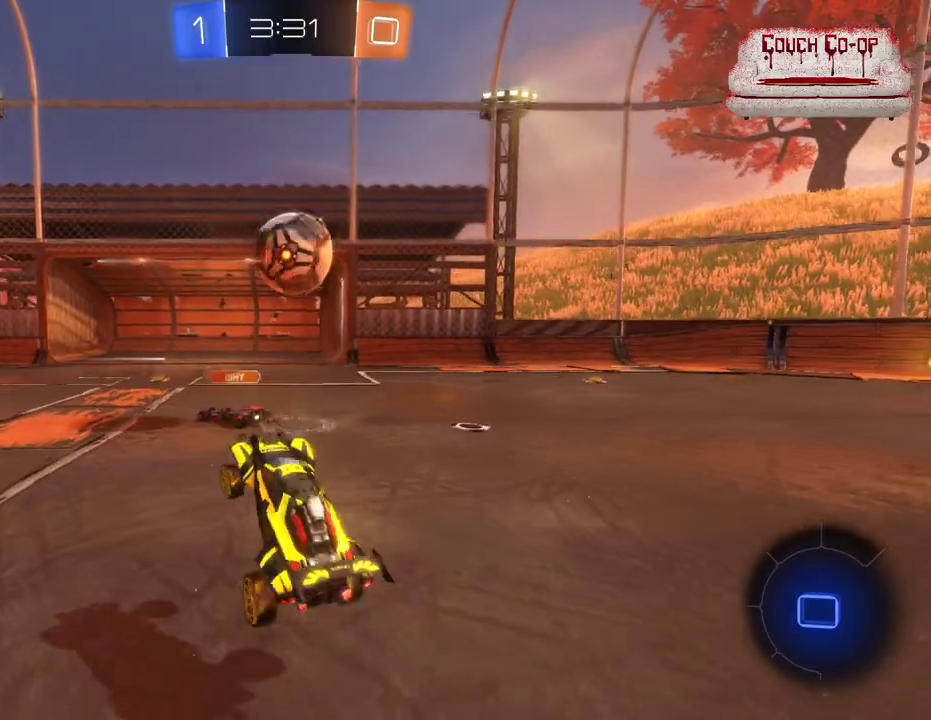
{"buttons": ["B", "R2"], "left_stick": "right", "events": [[283, "B", "down"], [317, "left_stick", "right"]]}
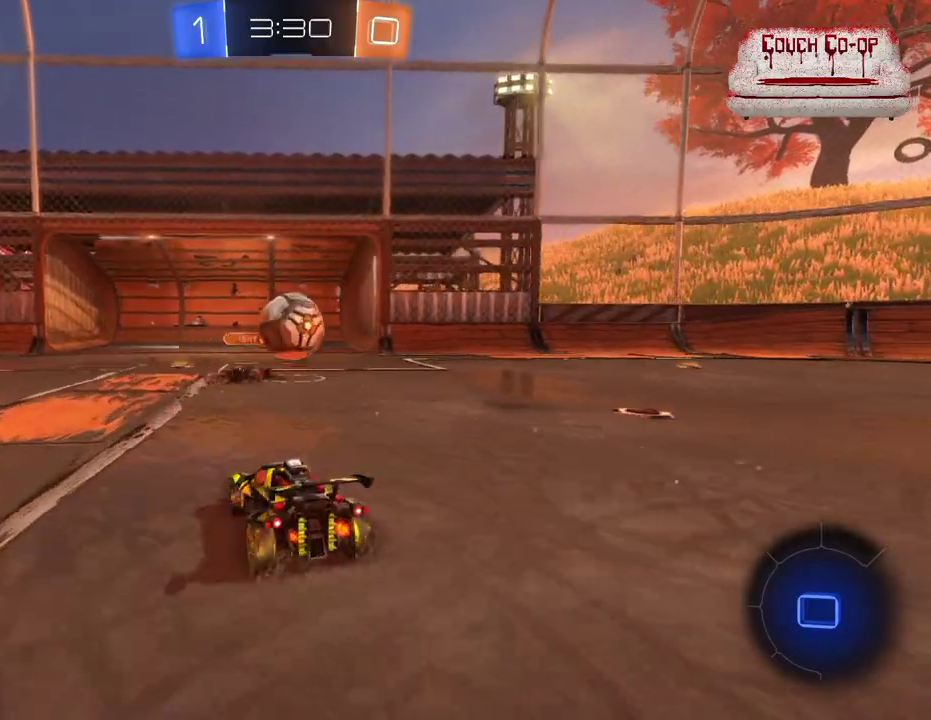
{"buttons": ["B", "R2"], "left_stick": "right", "events": [[233, "left_stick", "center"], [483, "left_stick", "right"]]}
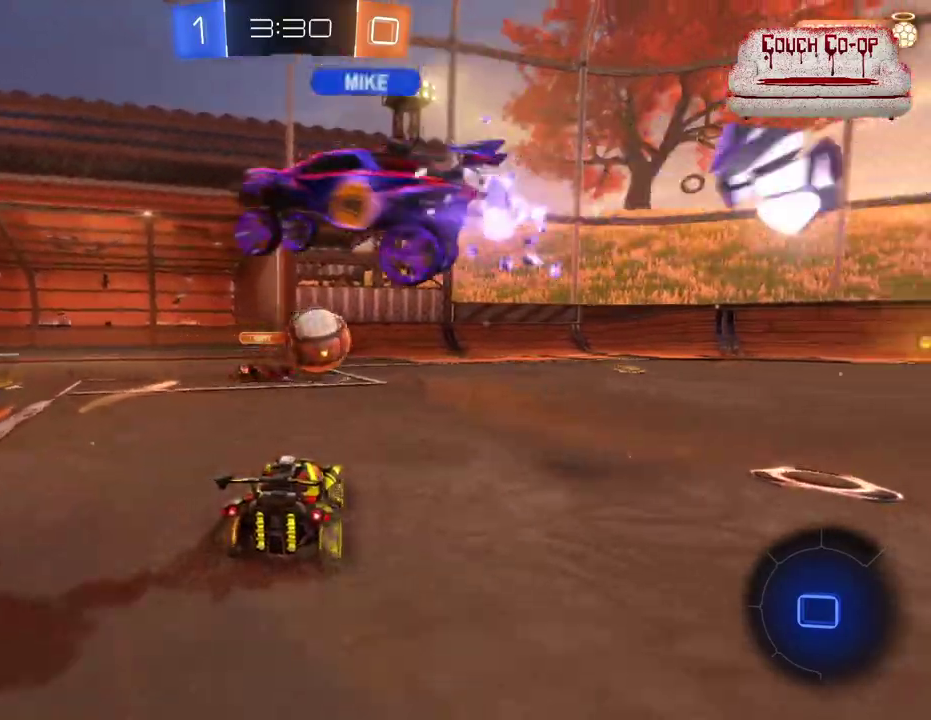
{"buttons": ["L1", "R2"], "left_stick": "up", "events": [[267, "B", "up"], [367, "left_stick", "up"], [383, "A", "down"], [383, "L1", "down"], [467, "A", "up"]]}
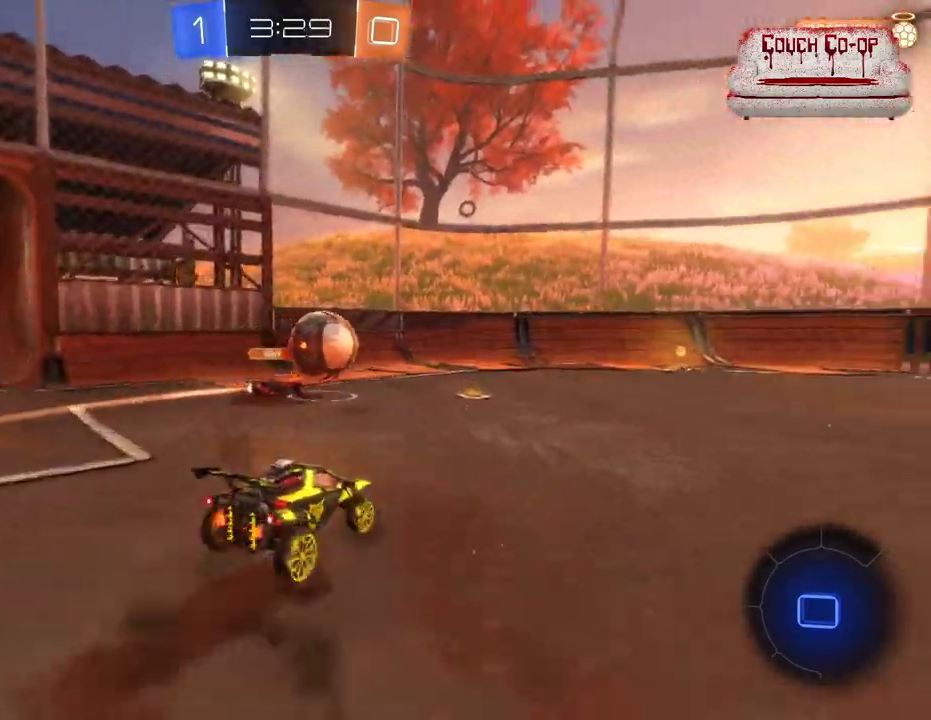
{"buttons": ["R2"], "left_stick": "center", "events": [[17, "A", "down"], [117, "A", "up"], [167, "L1", "up"], [333, "left_stick", "right"], [467, "left_stick", "center"]]}
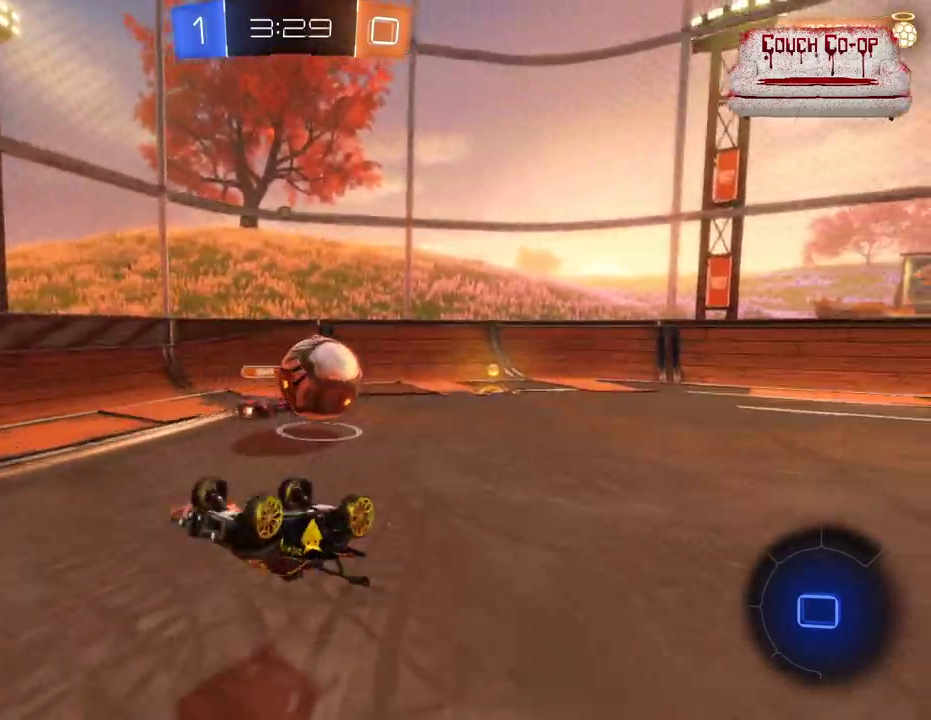
{"buttons": ["R2"], "left_stick": "right", "events": [[267, "left_stick", "right"]]}
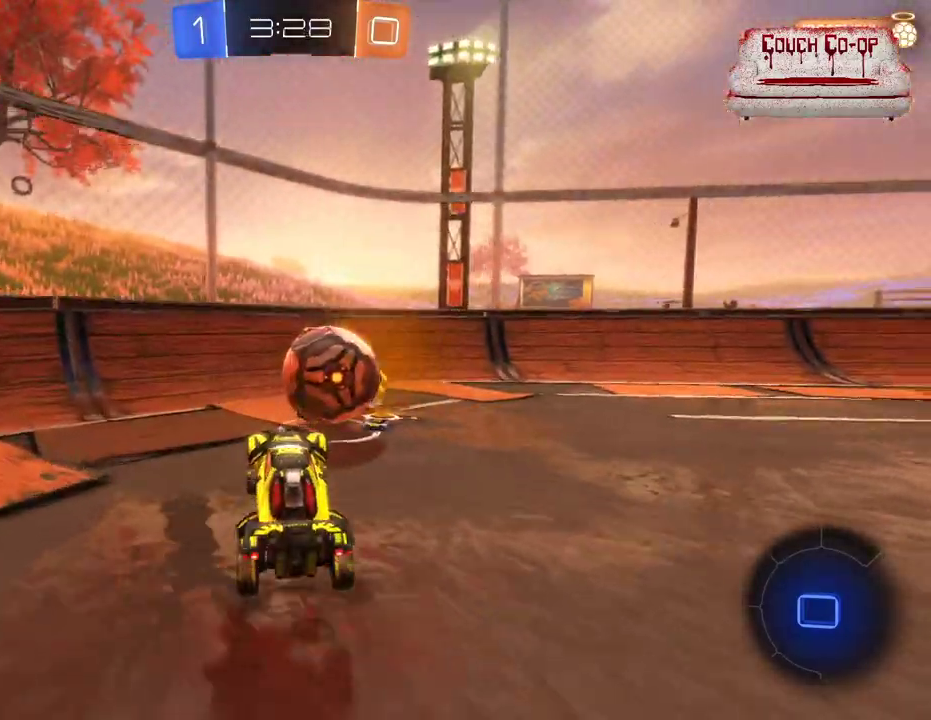
{"buttons": ["B", "R2"], "left_stick": "right", "events": [[117, "L1", "down"], [200, "L1", "up"], [383, "B", "down"]]}
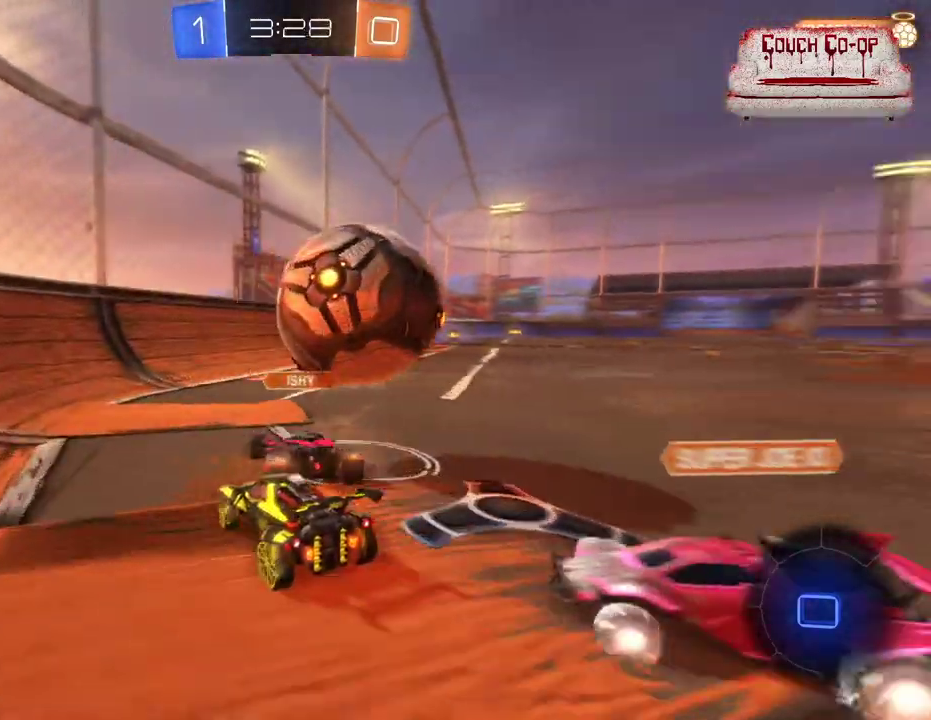
{"buttons": ["R2"], "left_stick": "left", "events": [[200, "B", "up"], [367, "left_stick", "center"], [450, "left_stick", "left"]]}
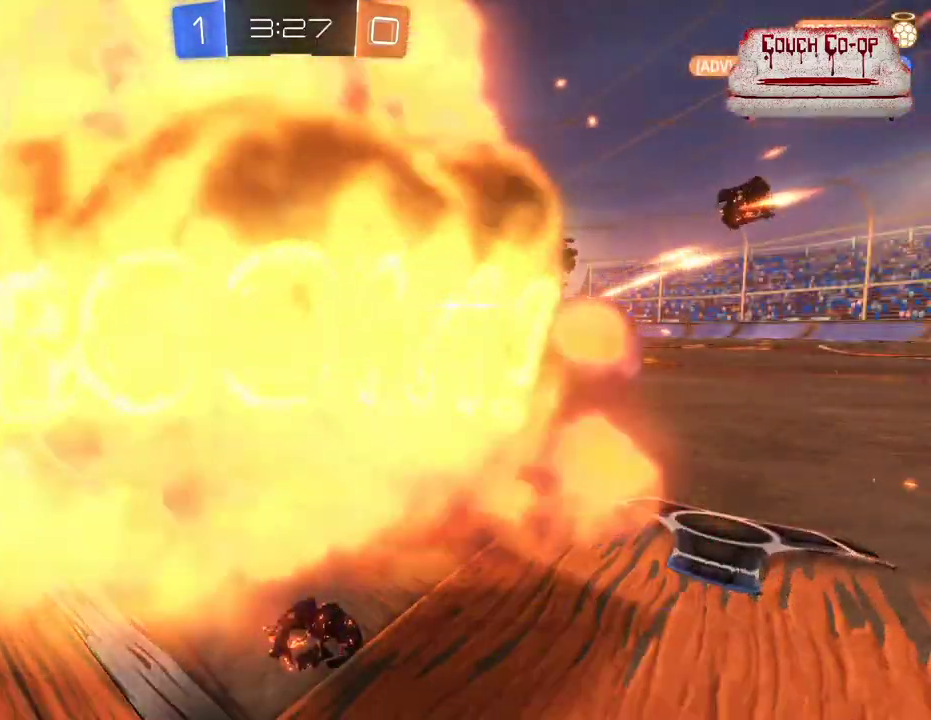
{"buttons": ["R2", "DPAD_LEFT"], "left_stick": "center", "events": [[333, "left_stick", "center"], [467, "DPAD_LEFT", "down"]]}
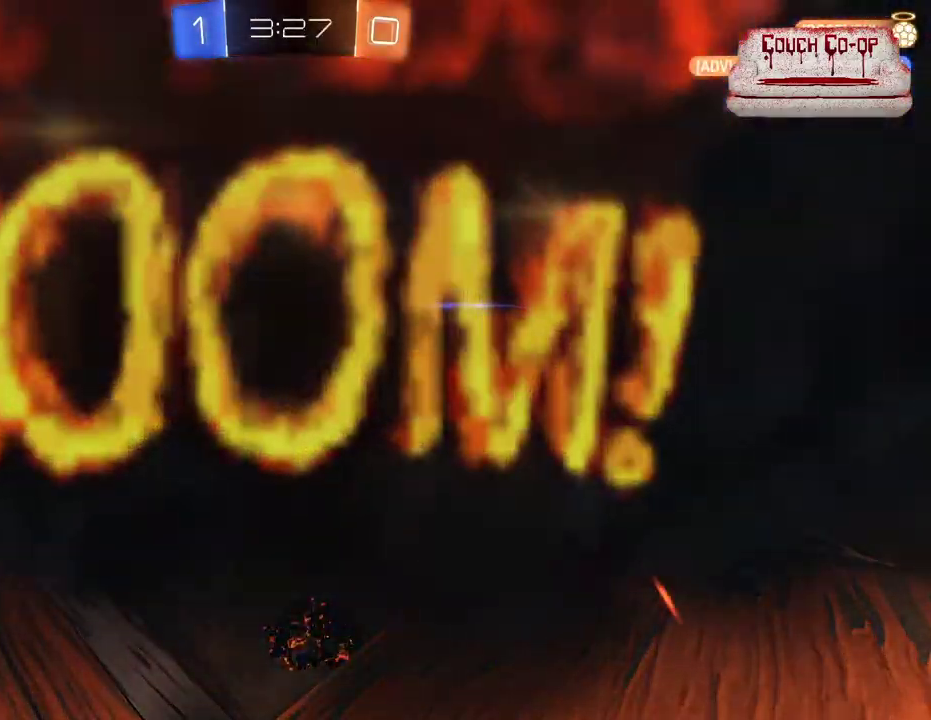
{"buttons": ["R2"], "left_stick": "center", "events": [[50, "DPAD_LEFT", "up"], [133, "DPAD_UP", "down"], [267, "DPAD_UP", "up"]]}
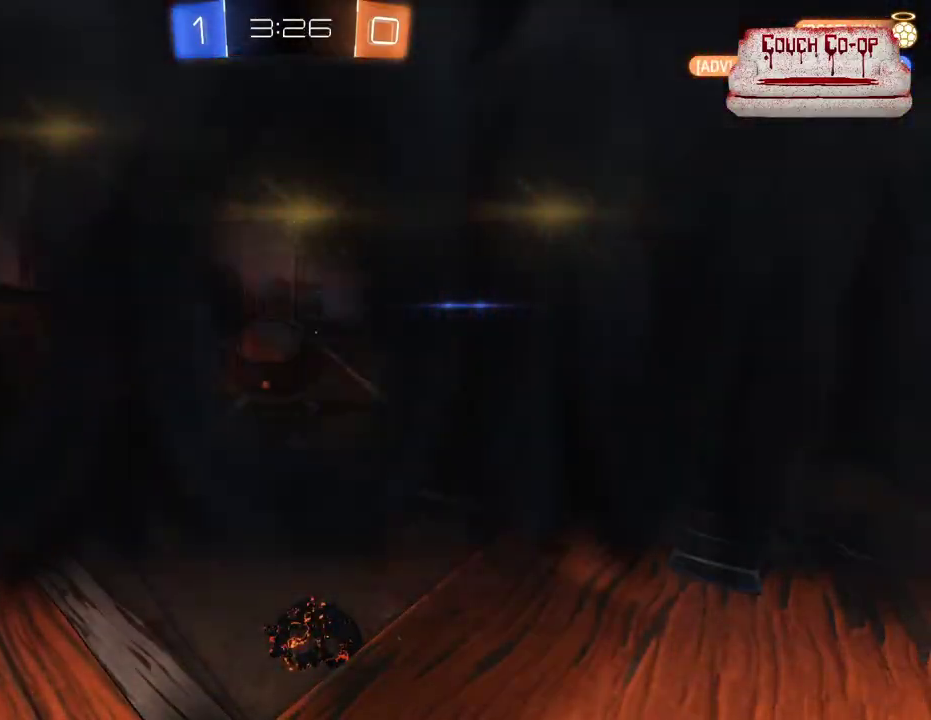
{"buttons": ["R2"], "left_stick": "center", "events": []}
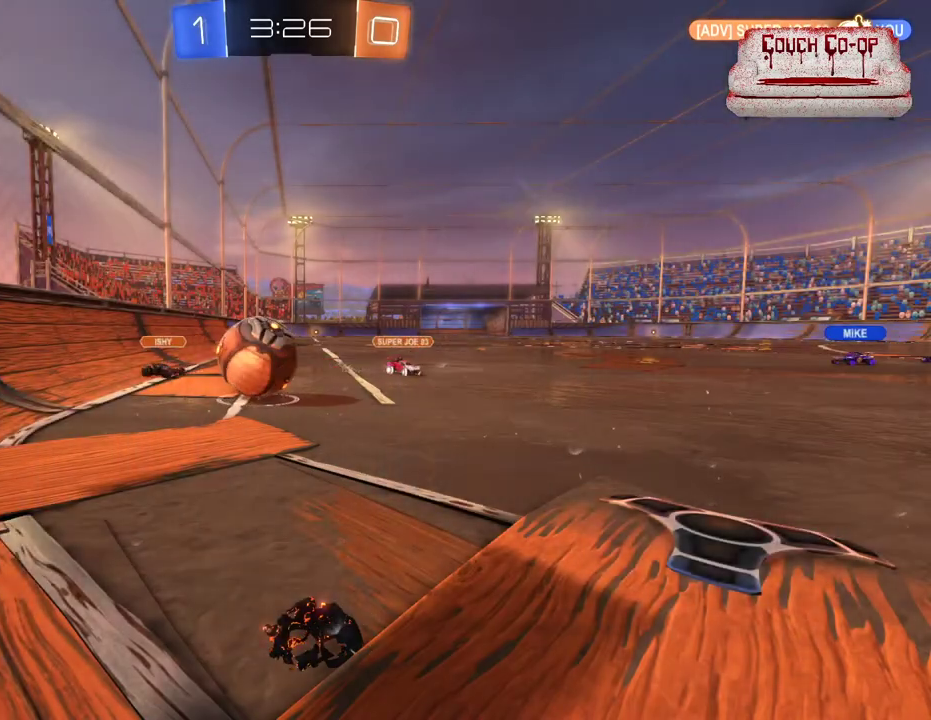
{"buttons": ["R2"], "left_stick": "center", "events": []}